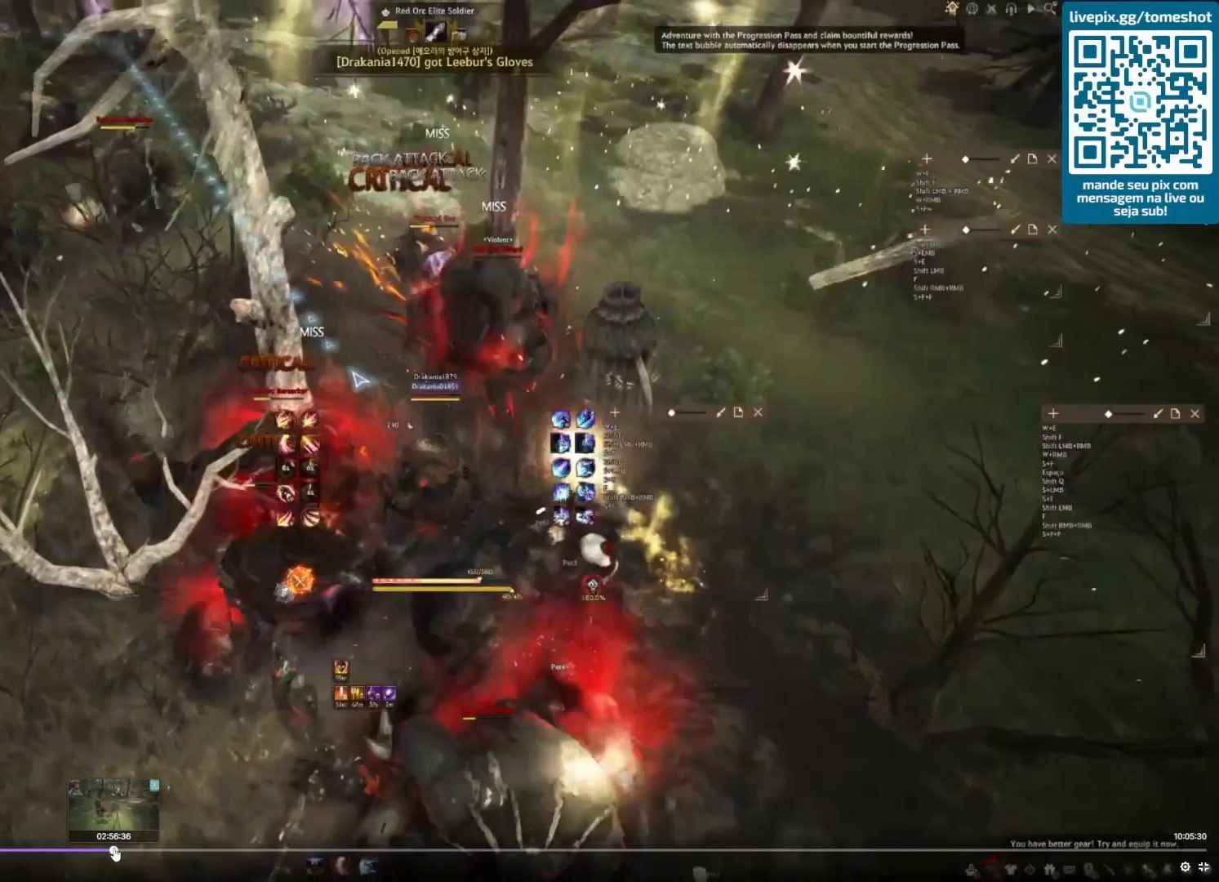
Gameplay with keyboard and mouse; each line is a JSON object with the keys and mouse buttons held at the frame after it. "events" lists presses ("down") and releases ("up") of "a", "c", "d", "e", "f", "q", "s", "shift", "space", "tab", "w", "x", "z", "mouse_left" and "mouse_right" between this image and that frame as [ms after this image, input, new state], when the widget could be followed in between. "mouse_left", "mouse_right" = the "left", "right" buttons of the "mouse" list. No other keys are recorded. Mouse movement is not recorded.
{"keys": ["f"], "mouse": [], "events": []}
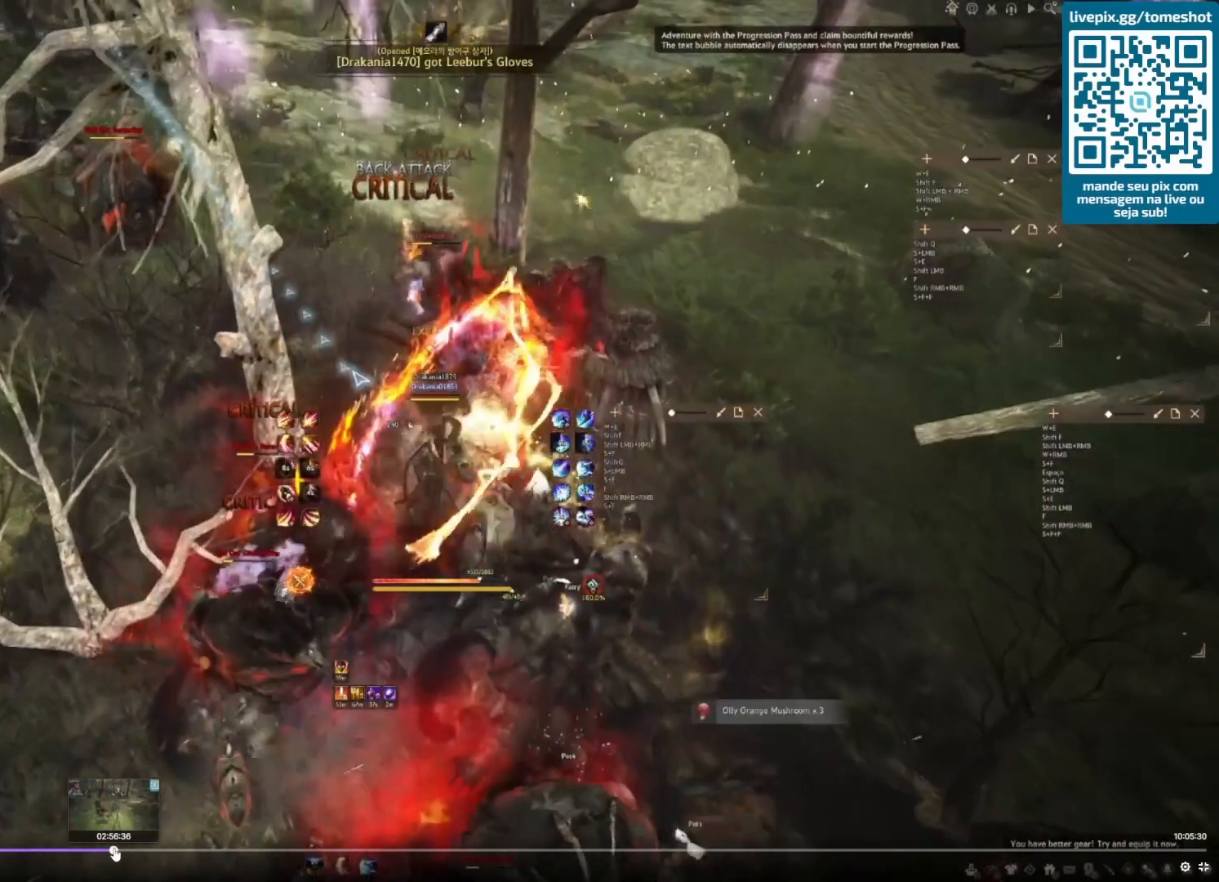
{"keys": [], "mouse": [], "events": [[333, "f", "up"]]}
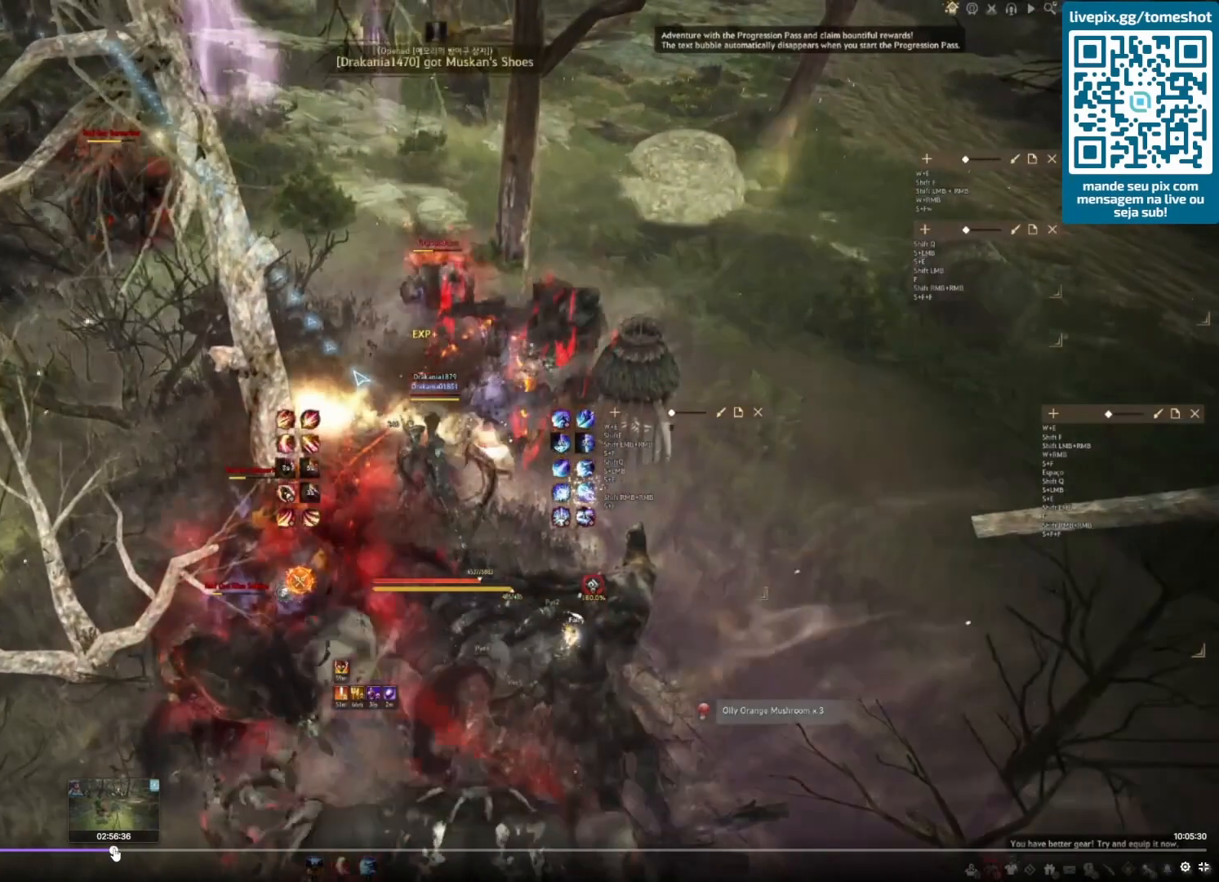
{"keys": ["d"], "mouse": [], "events": [[125, "d", "down"], [125, "shift", "down"], [417, "shift", "up"]]}
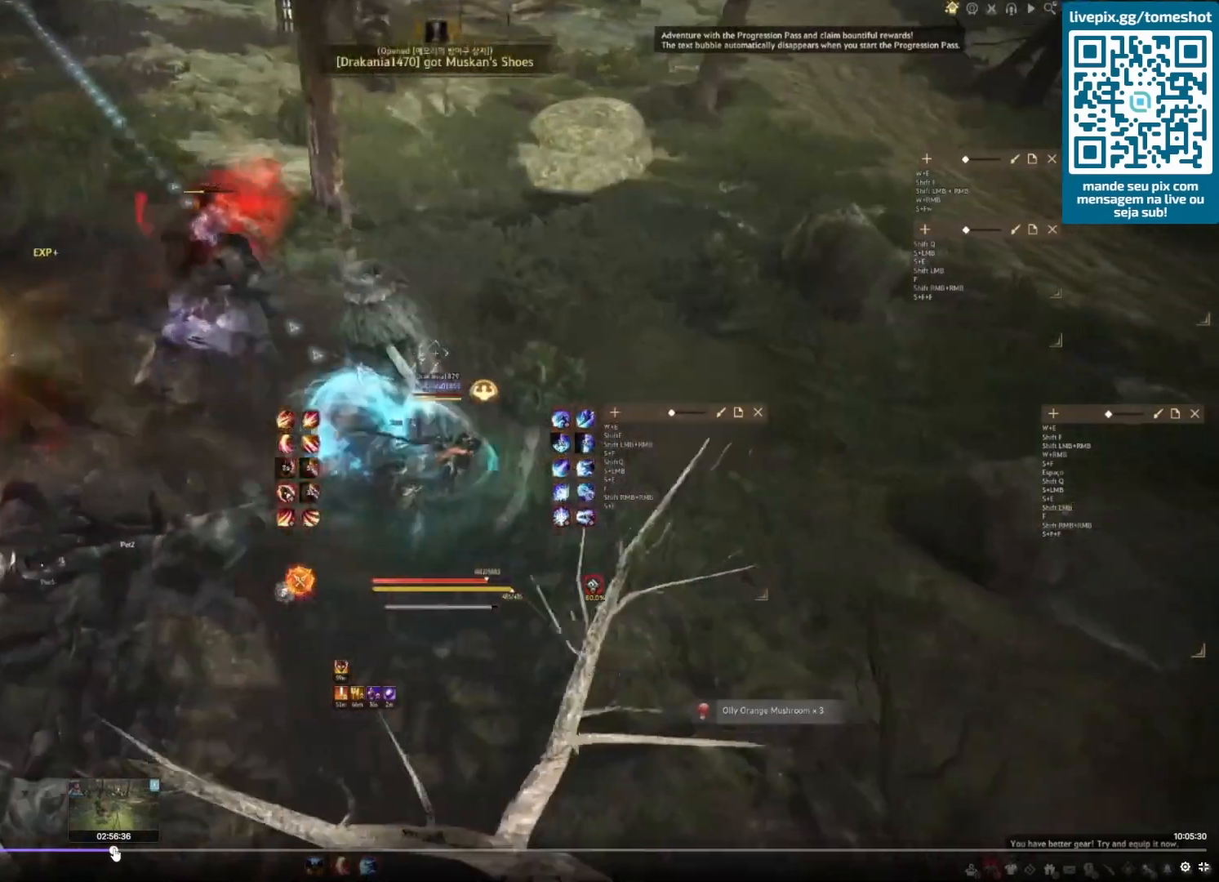
{"keys": ["a"], "mouse": [], "events": [[125, "d", "up"], [292, "a", "down"]]}
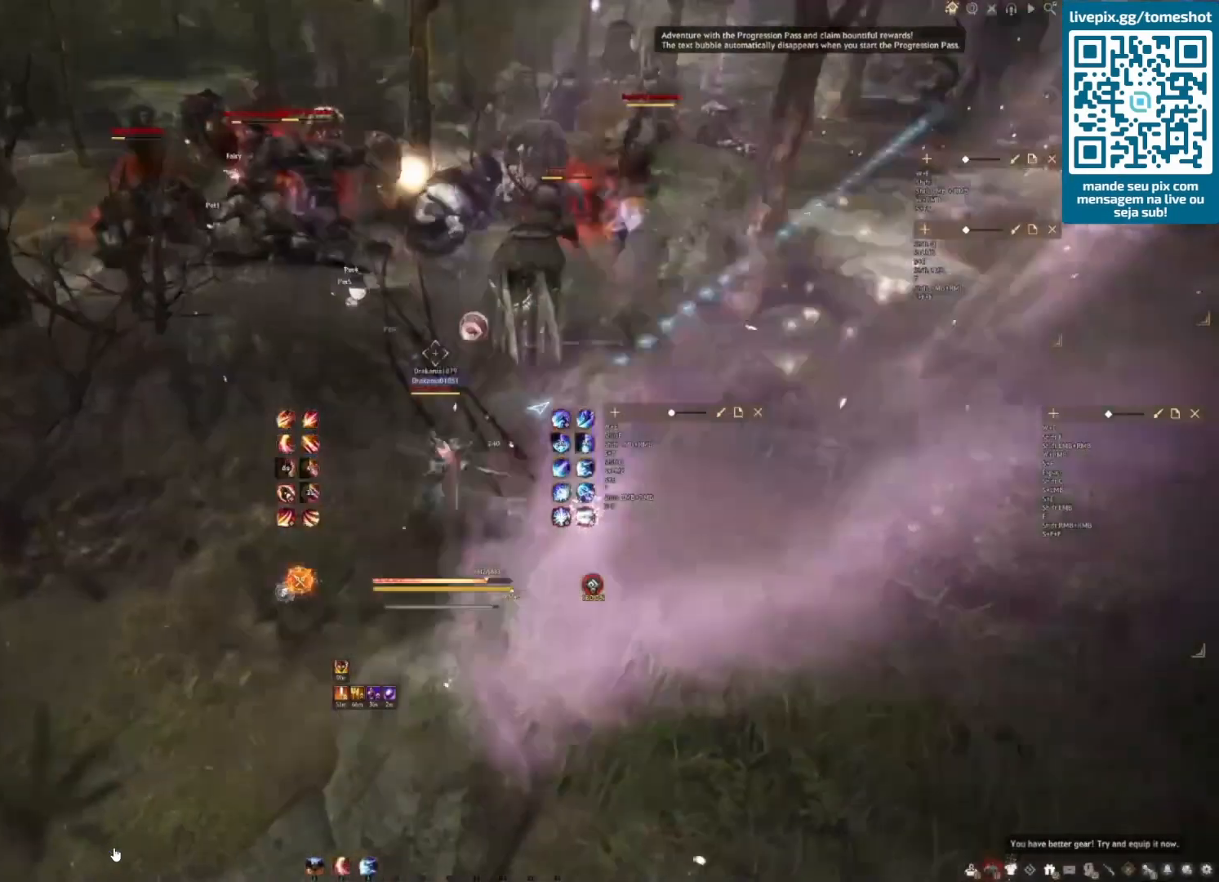
{"keys": ["a", "c"], "mouse": [], "events": [[167, "w", "down"], [458, "w", "up"], [500, "c", "down"]]}
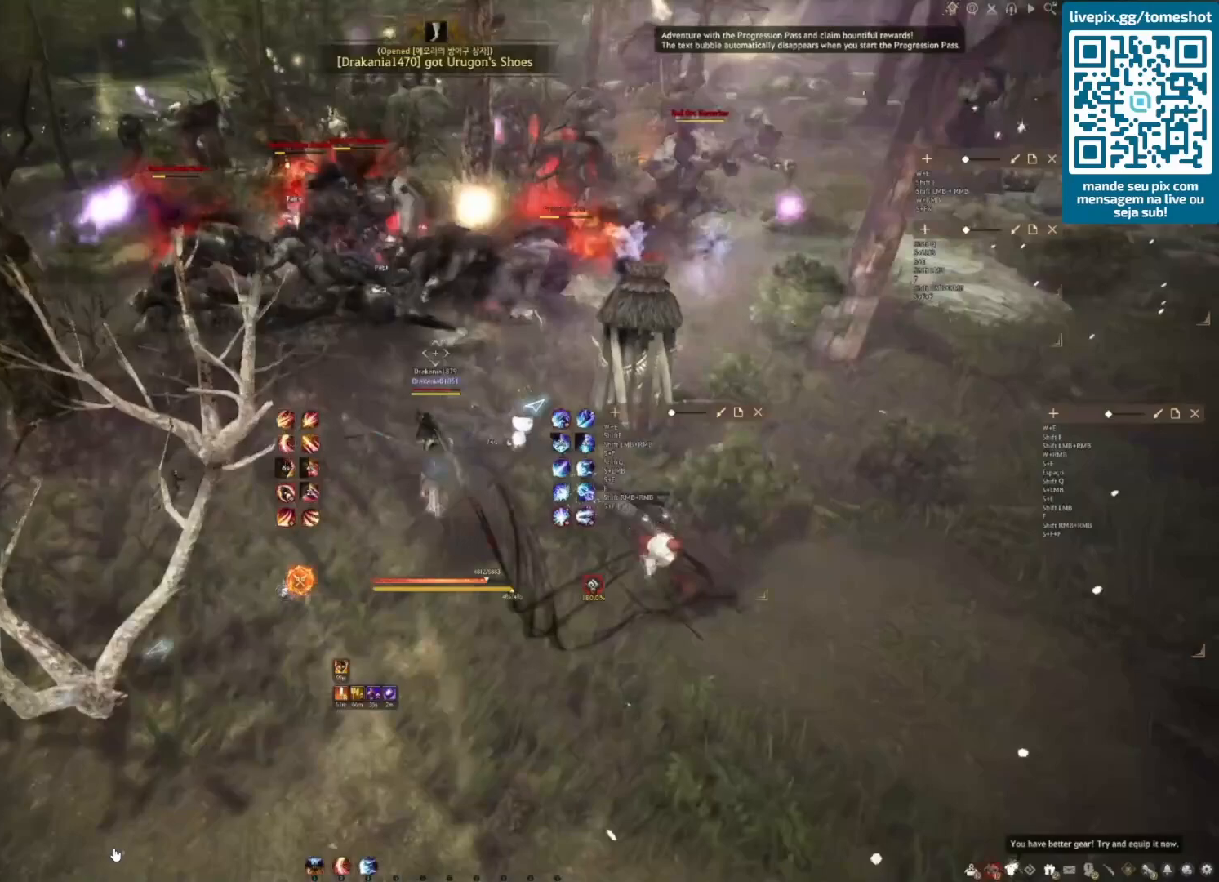
{"keys": [], "mouse": [], "events": [[292, "c", "up"], [417, "a", "up"]]}
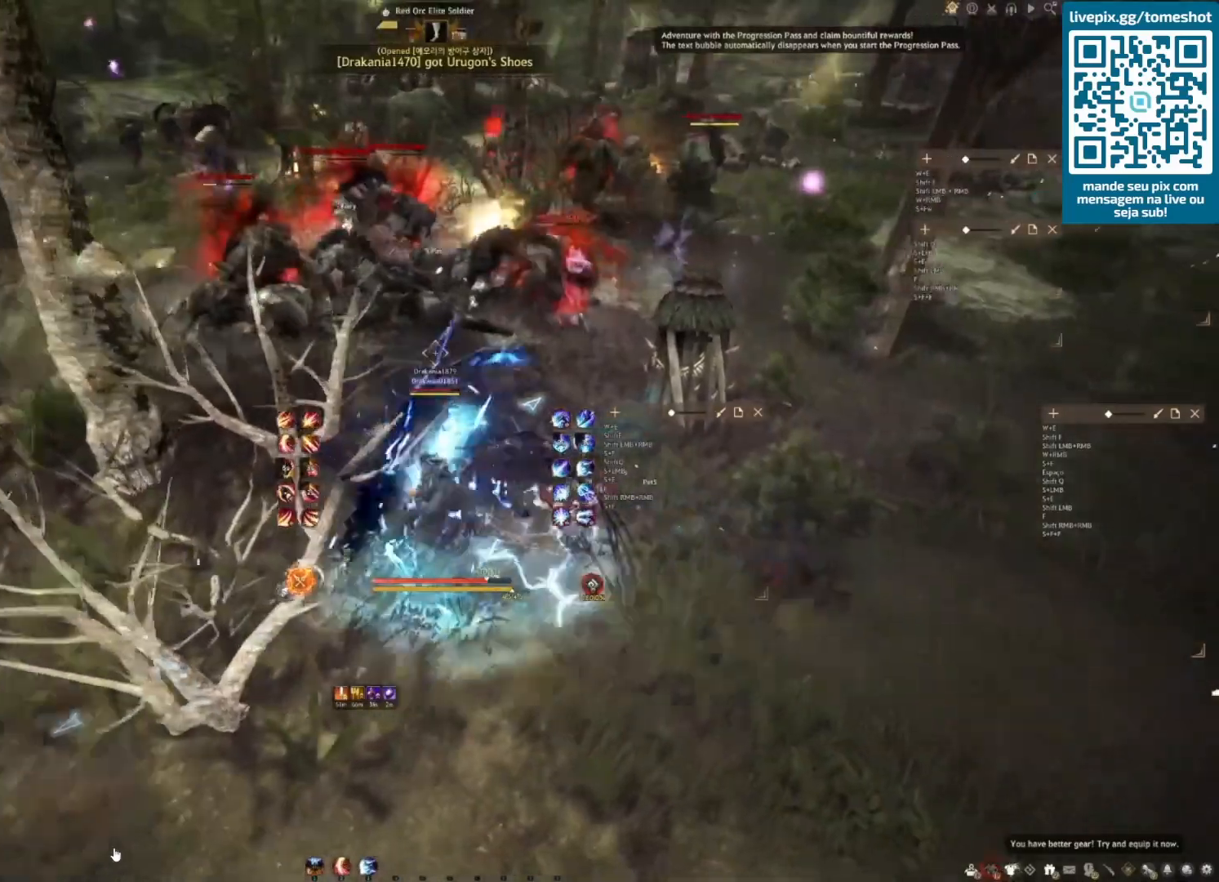
{"keys": [], "mouse": [], "events": []}
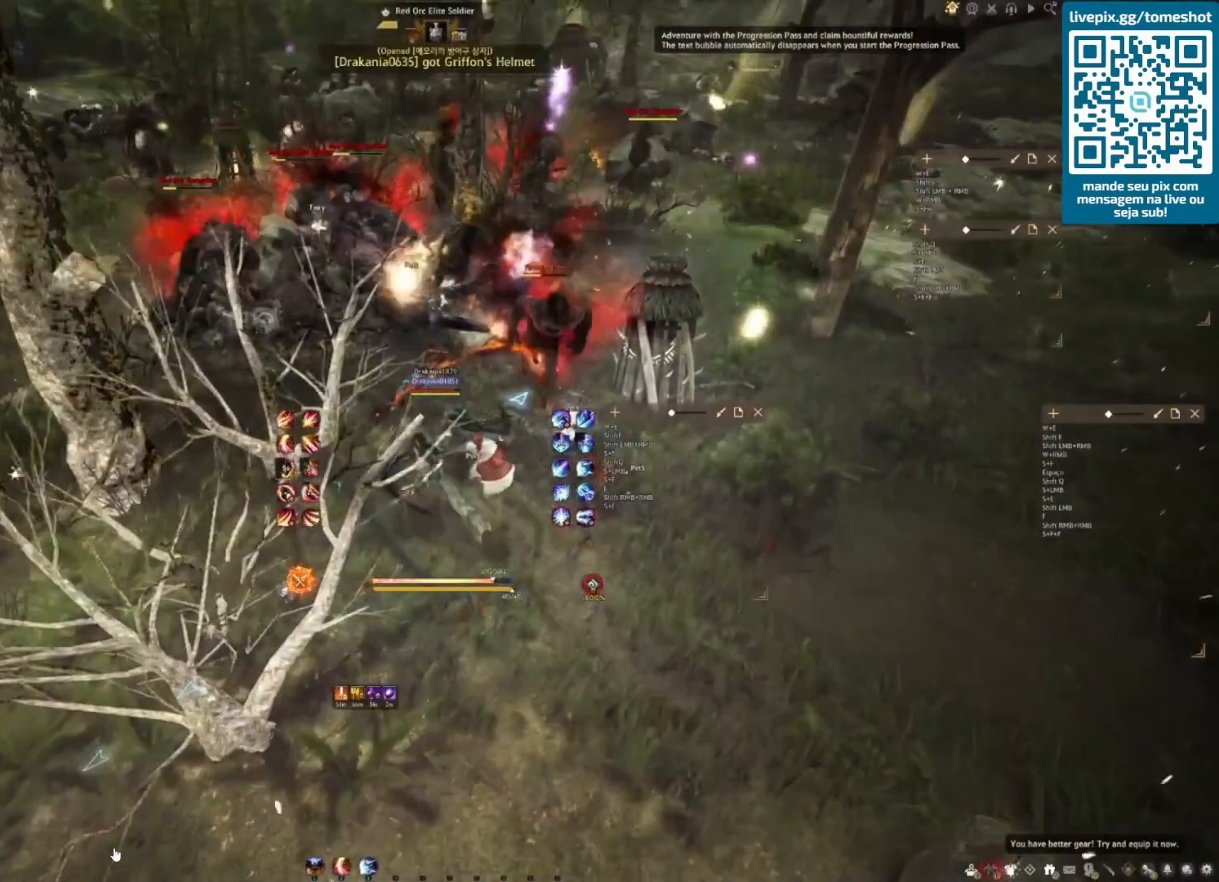
{"keys": ["a", "c"], "mouse": [], "events": [[208, "s", "down"], [292, "a", "down"], [375, "s", "up"], [500, "c", "down"]]}
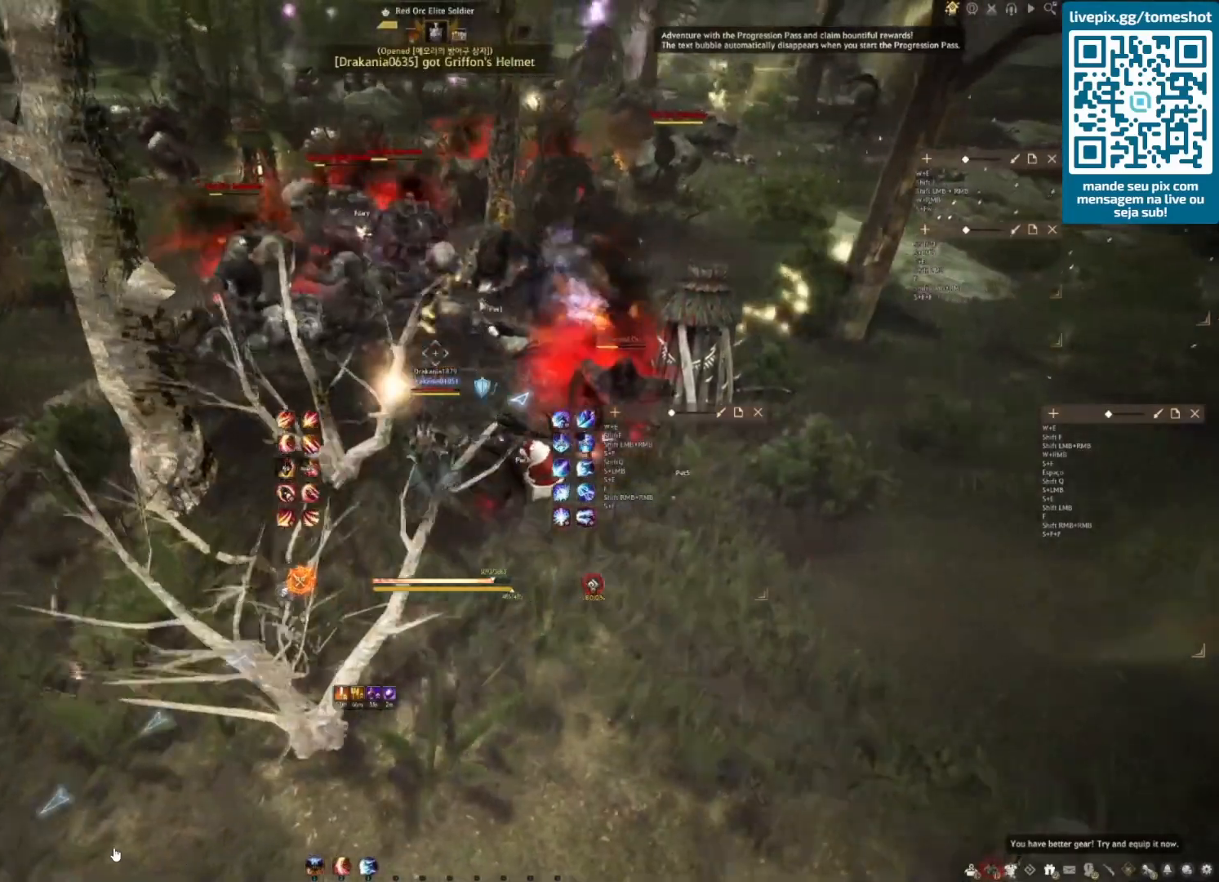
{"keys": ["d"], "mouse": [], "events": [[292, "a", "up"], [292, "c", "up"], [458, "d", "down"]]}
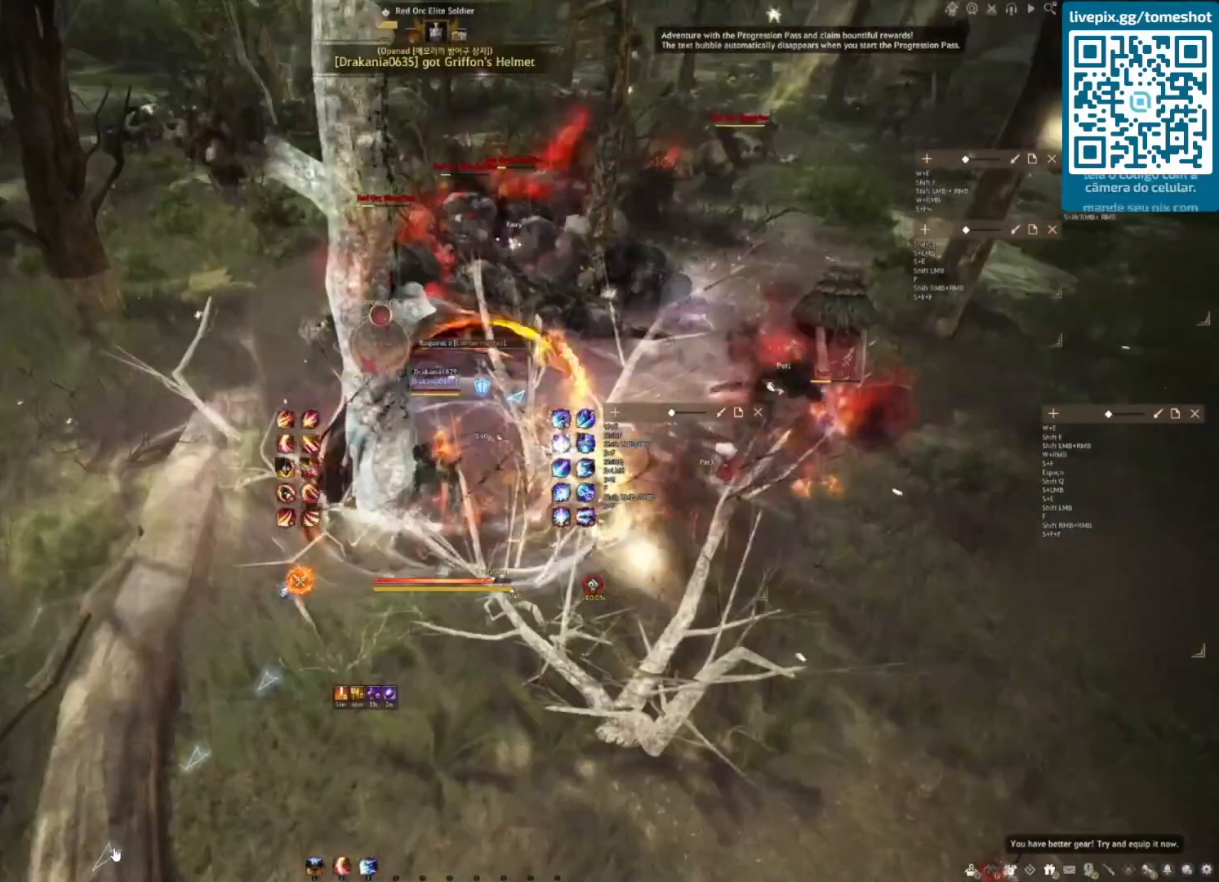
{"keys": ["d"], "mouse": [], "events": []}
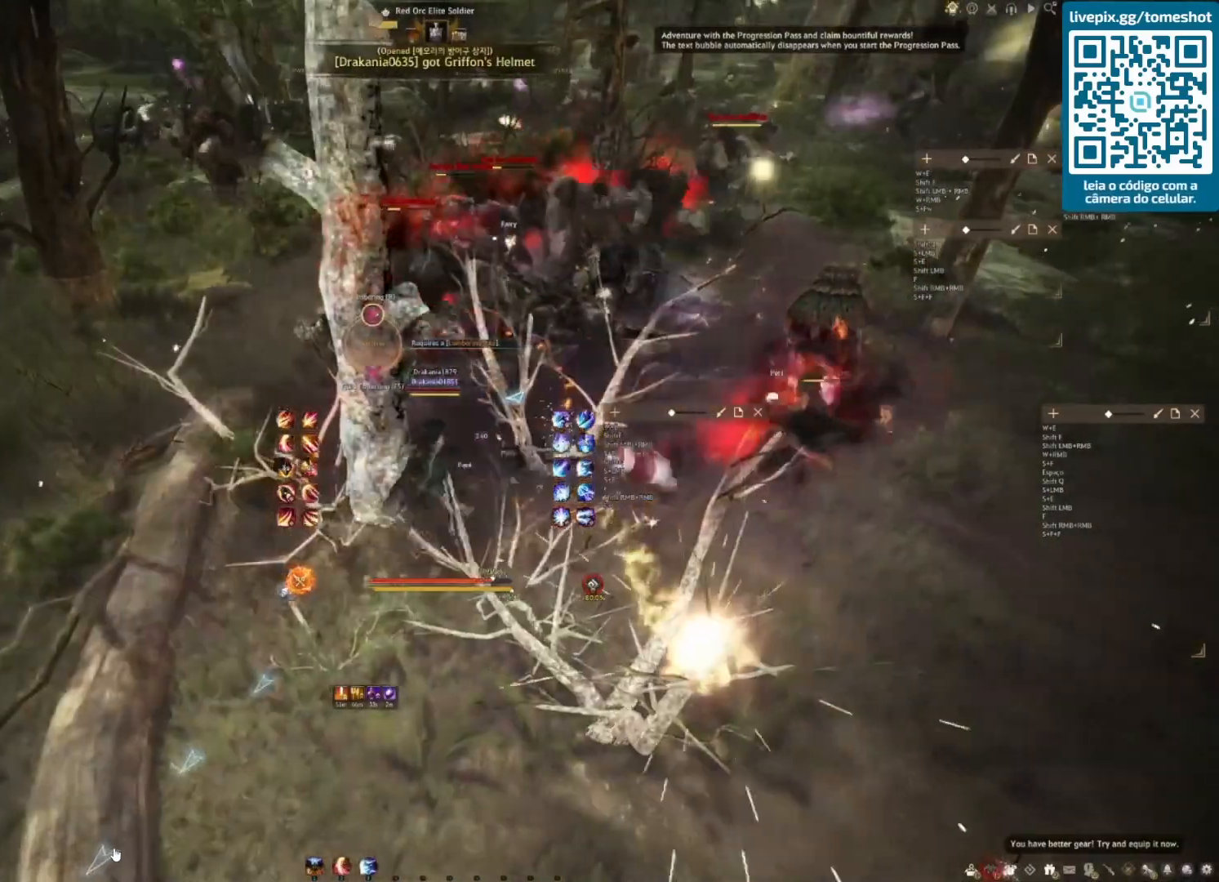
{"keys": ["d"], "mouse": [], "events": []}
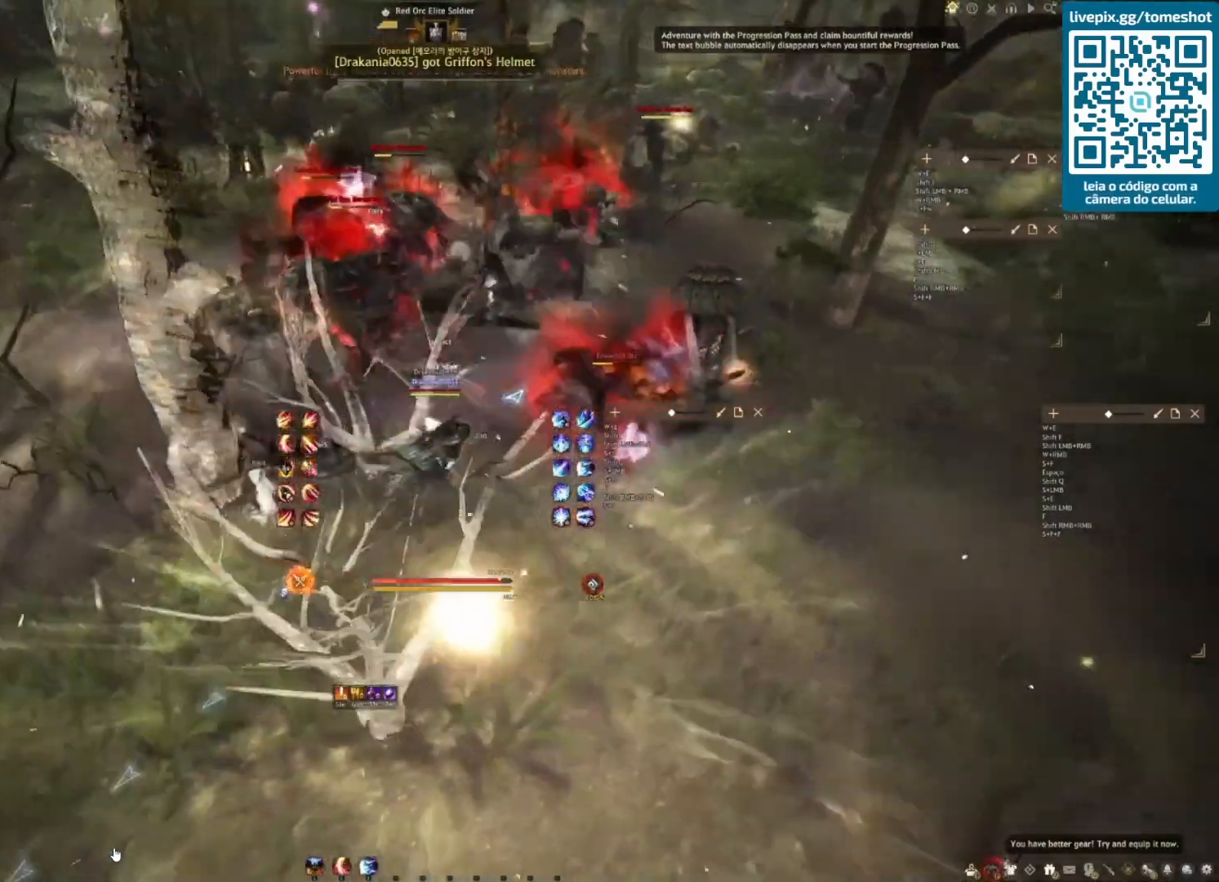
{"keys": ["shift"], "mouse": [], "events": [[125, "d", "up"], [125, "shift", "down"], [208, "e", "down"], [333, "e", "up"]]}
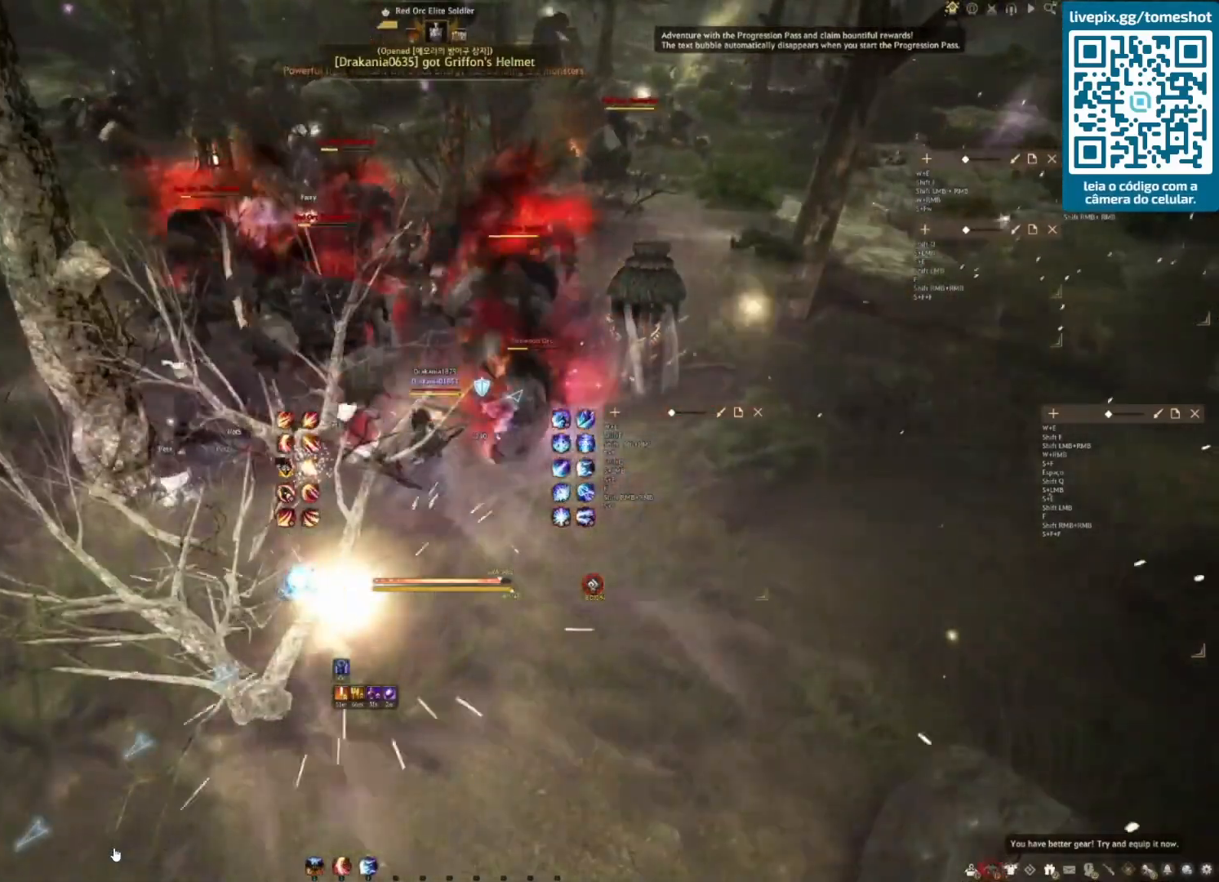
{"keys": [], "mouse": [], "events": [[125, "shift", "up"]]}
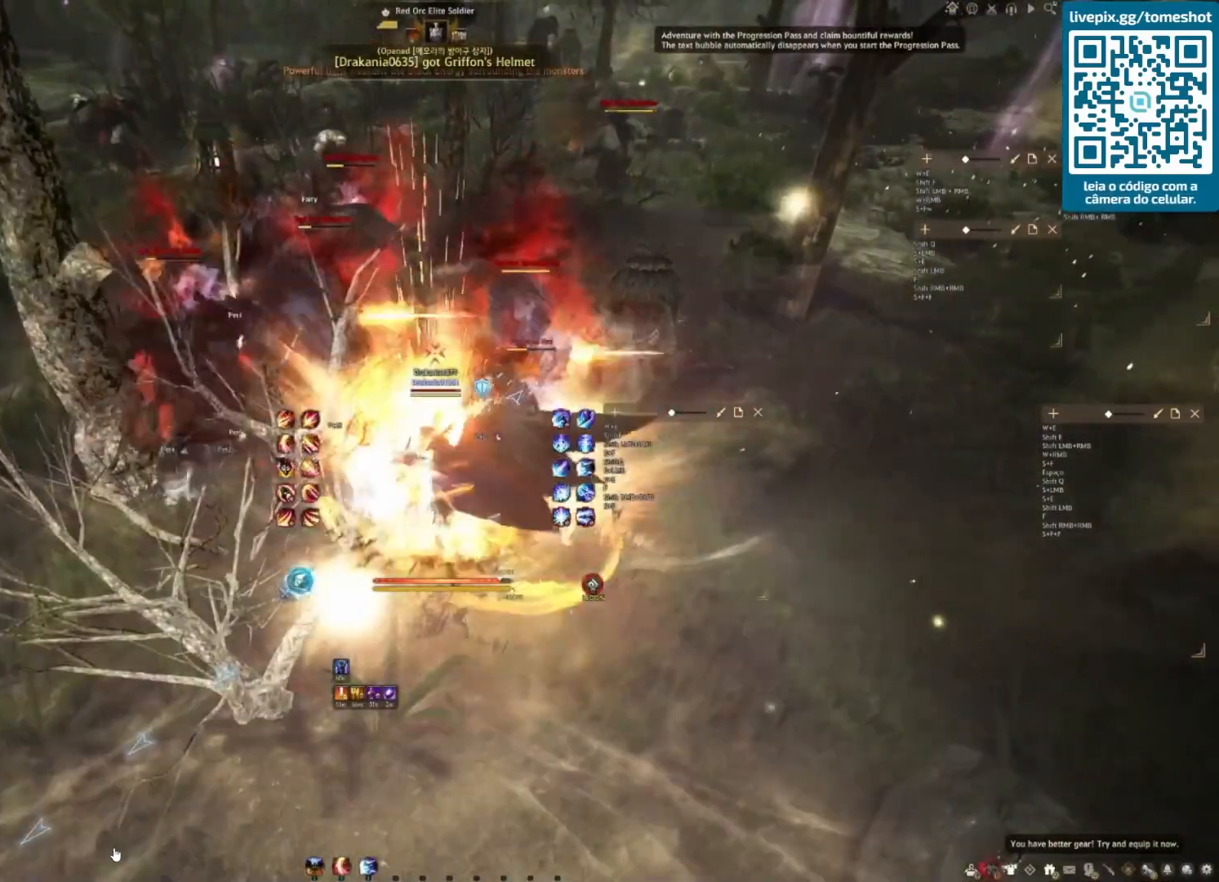
{"keys": ["f", "s"], "mouse": [], "events": [[83, "s", "down"], [167, "f", "down"]]}
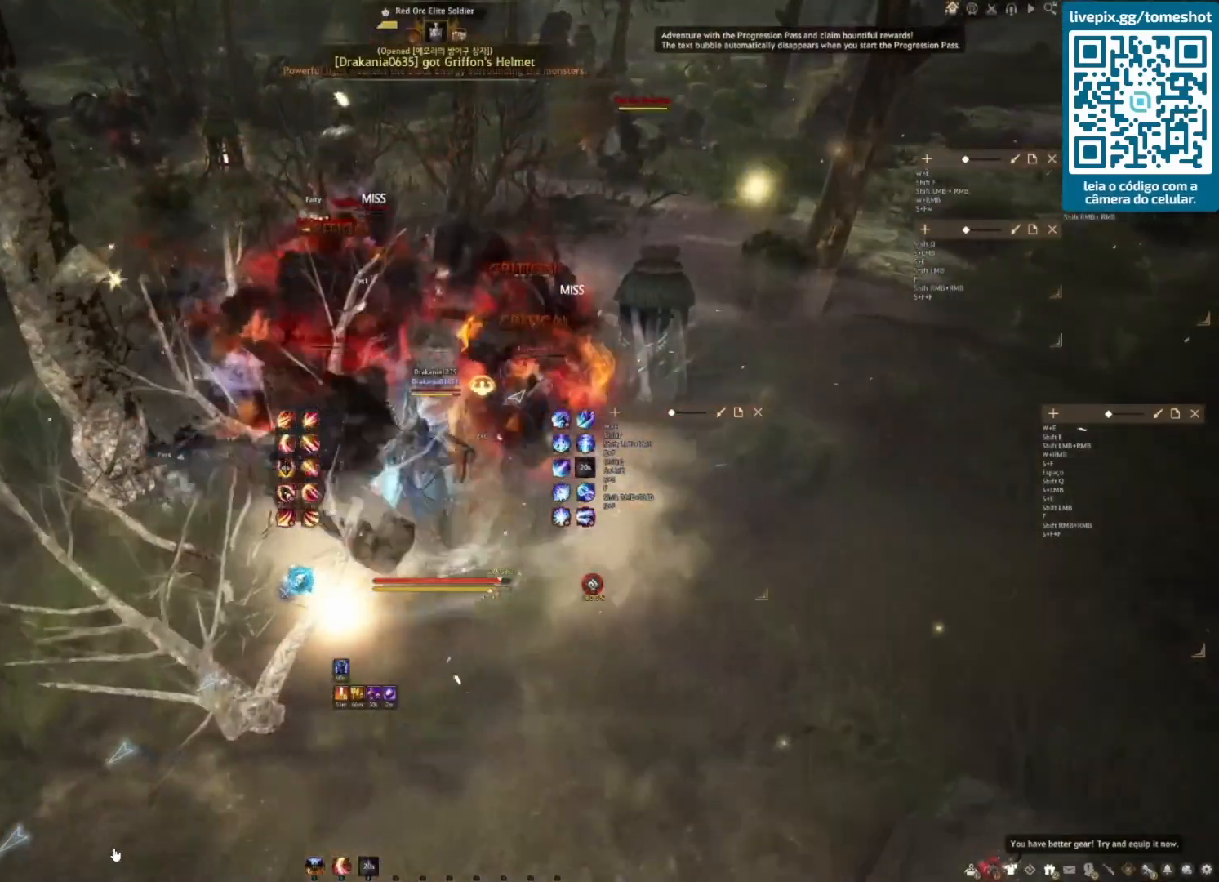
{"keys": ["f", "s"], "mouse": [], "events": []}
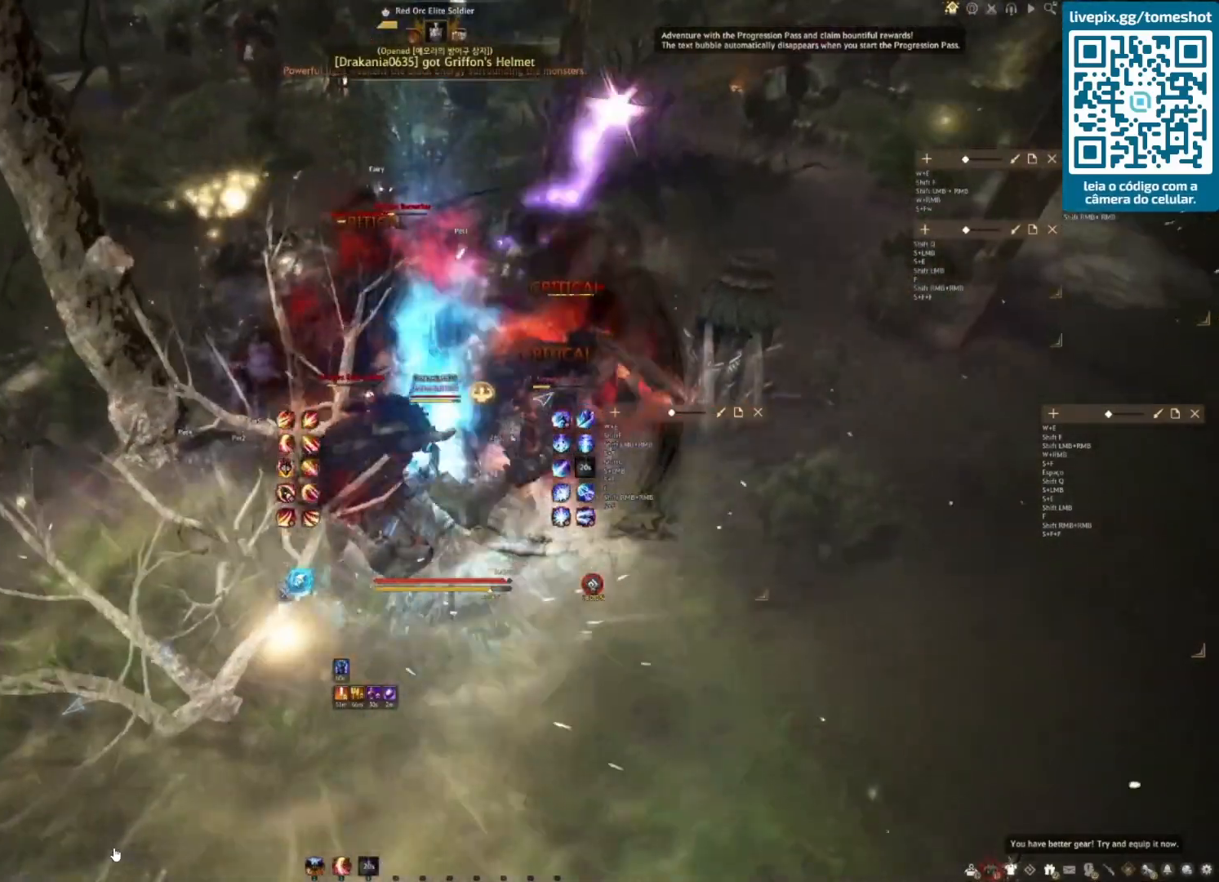
{"keys": ["f"], "mouse": [], "events": [[167, "s", "up"]]}
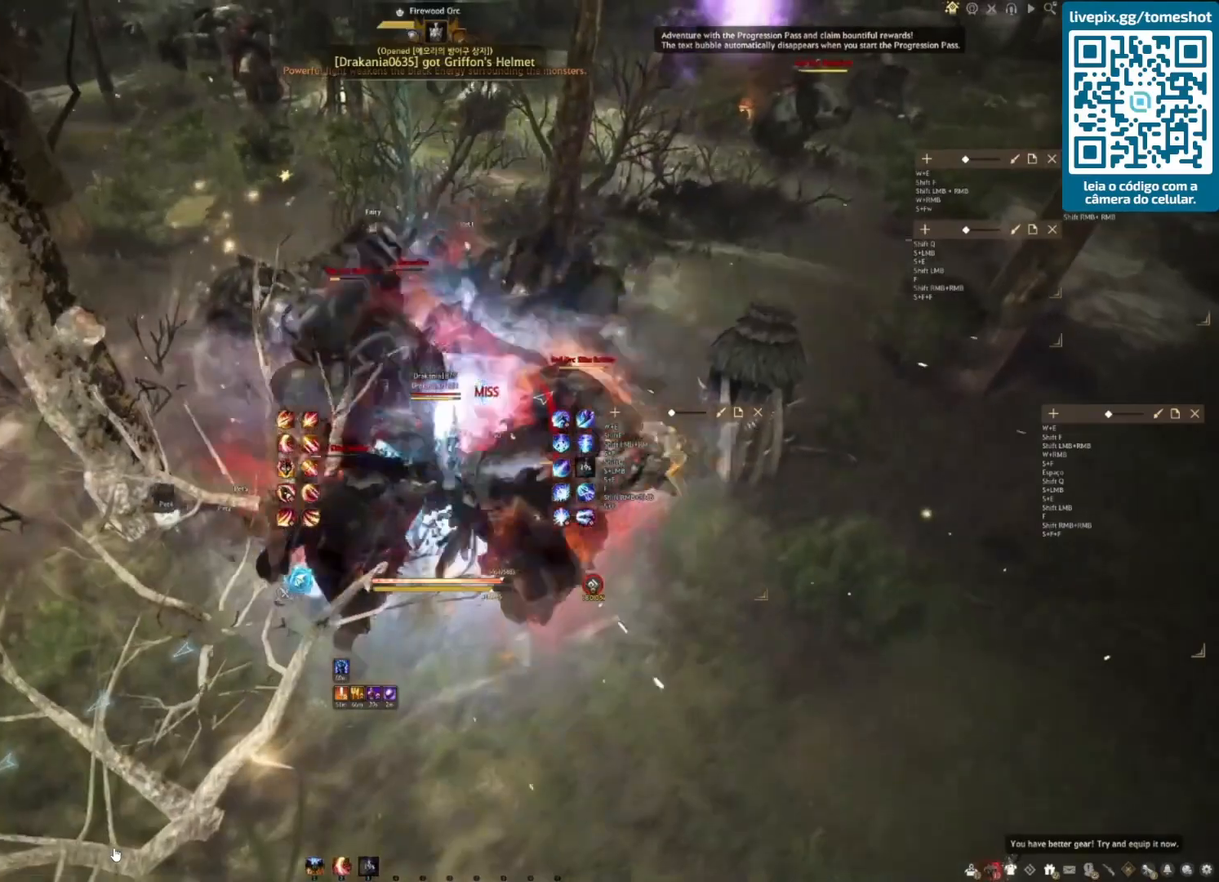
{"keys": ["f"], "mouse": [], "events": []}
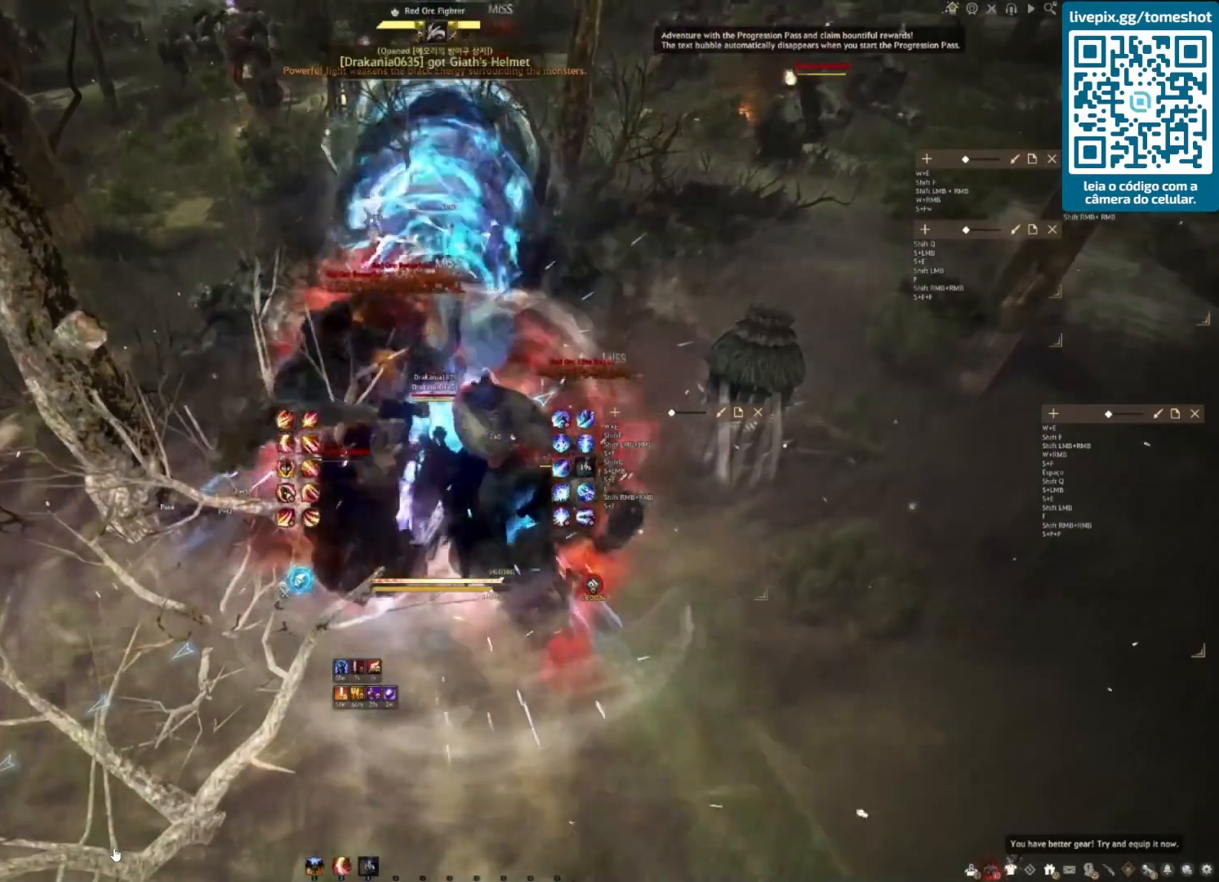
{"keys": ["f"], "mouse": [], "events": []}
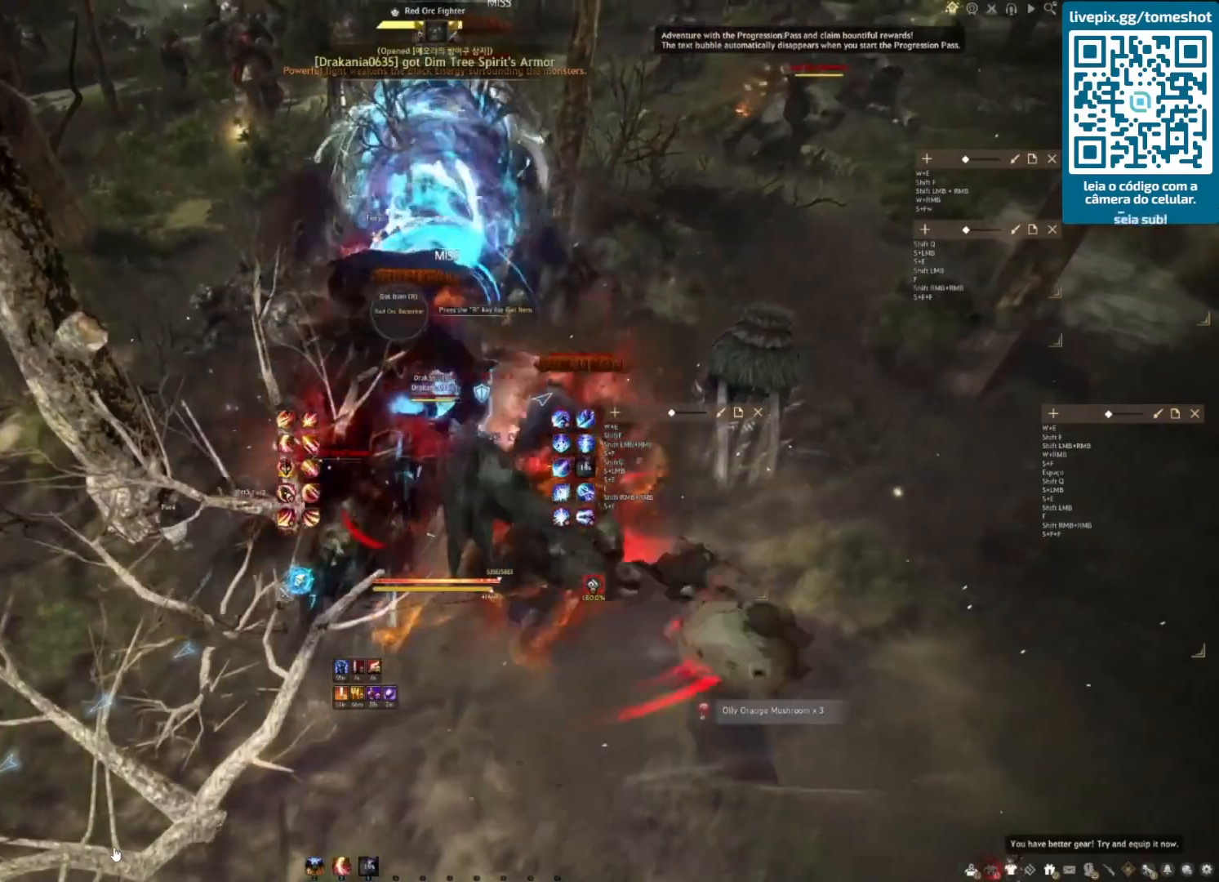
{"keys": ["f"], "mouse": [], "events": []}
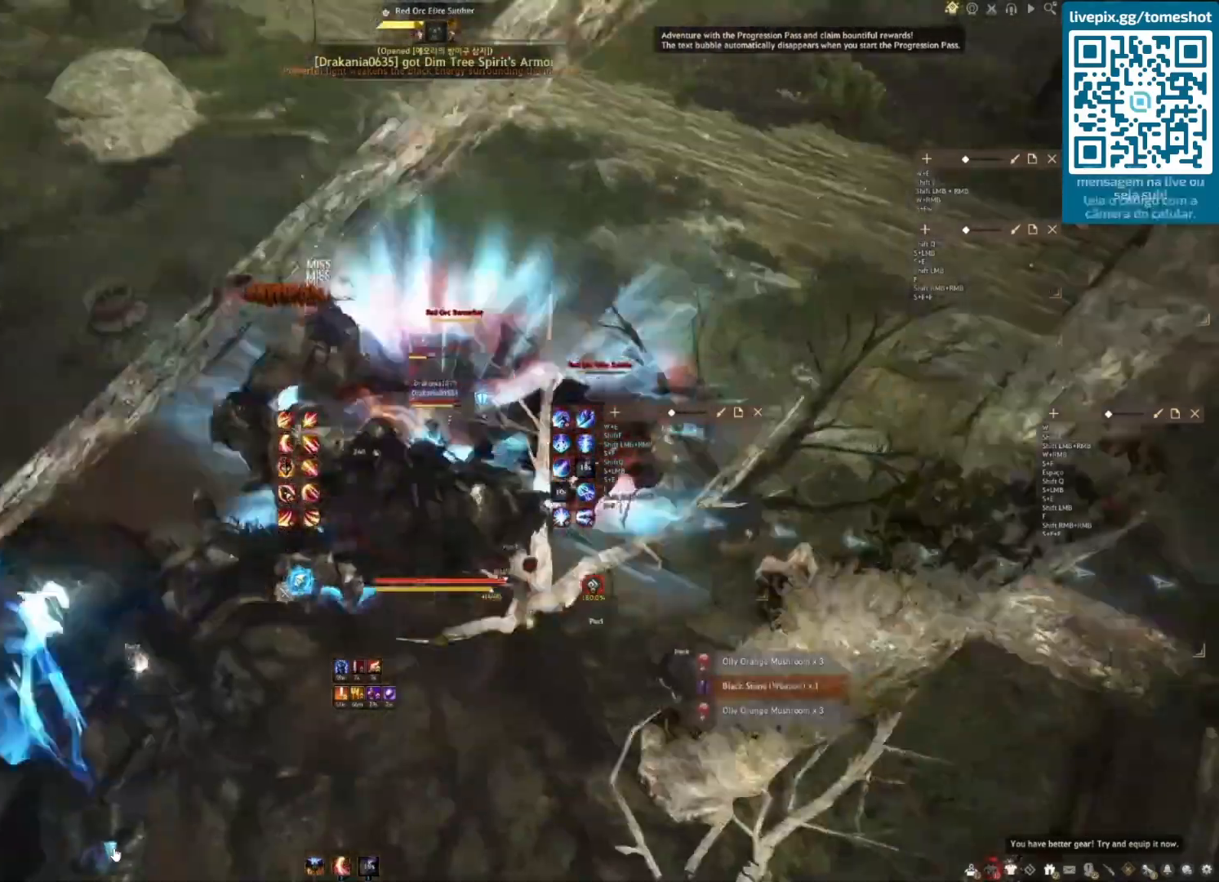
{"keys": ["f"], "mouse": [], "events": []}
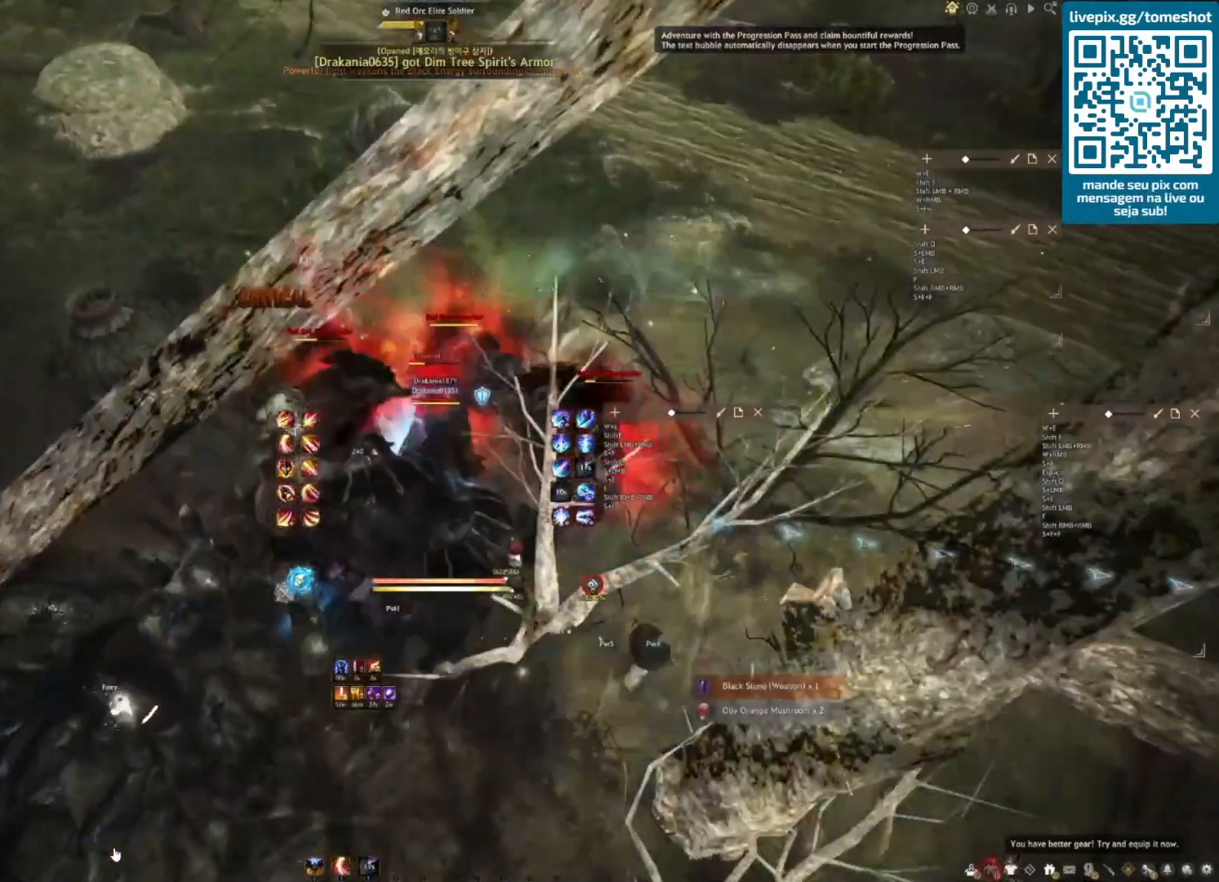
{"keys": ["f"], "mouse": [], "events": []}
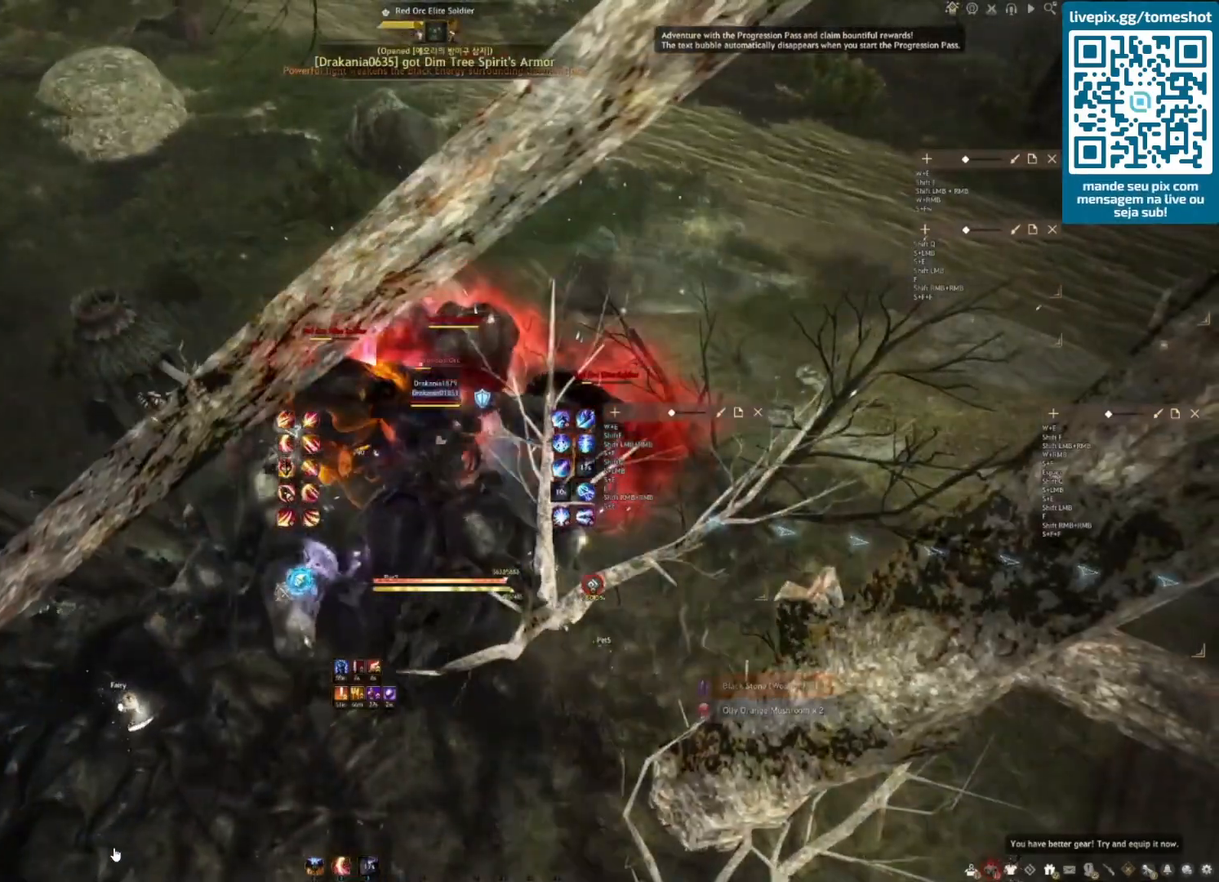
{"keys": ["d", "shift"], "mouse": [], "events": [[250, "f", "up"], [375, "d", "down"], [417, "shift", "down"]]}
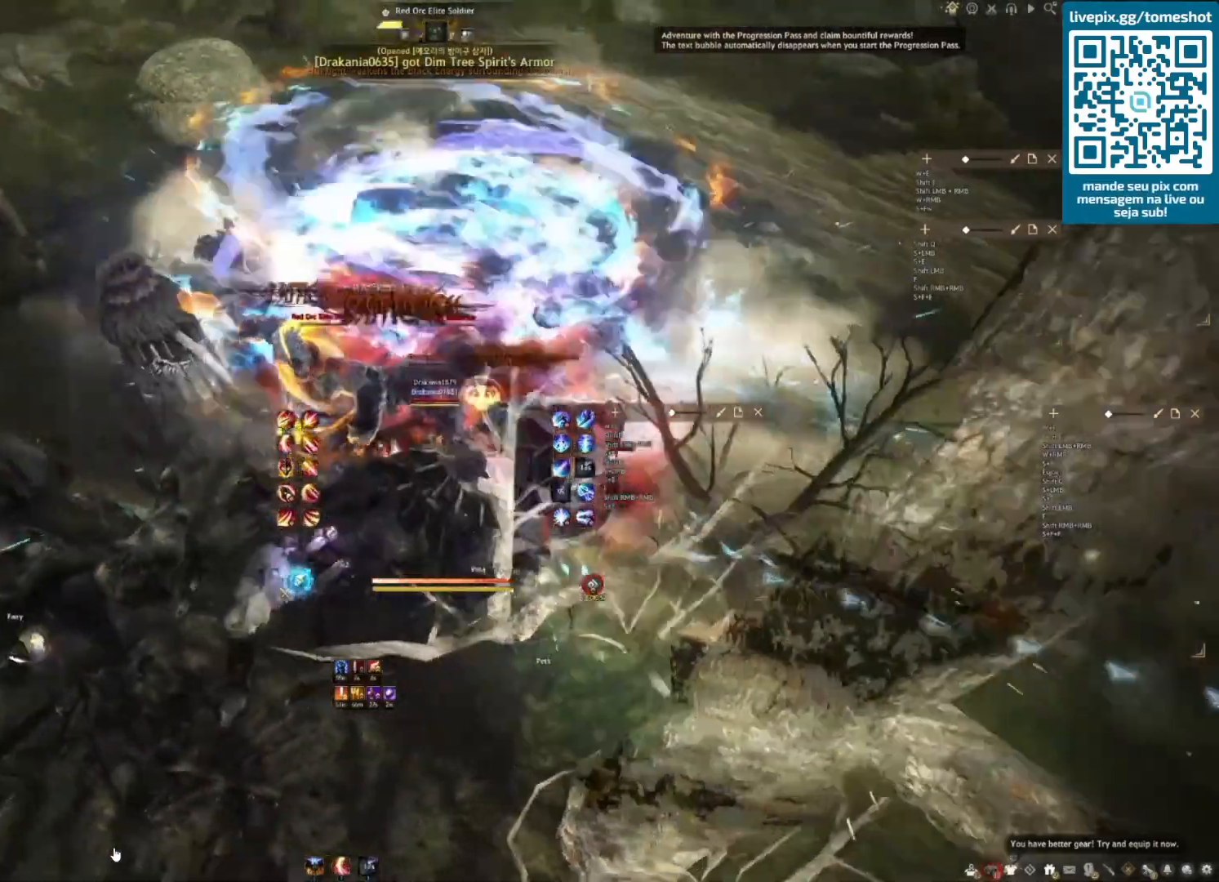
{"keys": [], "mouse": [], "events": [[458, "d", "up"], [458, "shift", "up"]]}
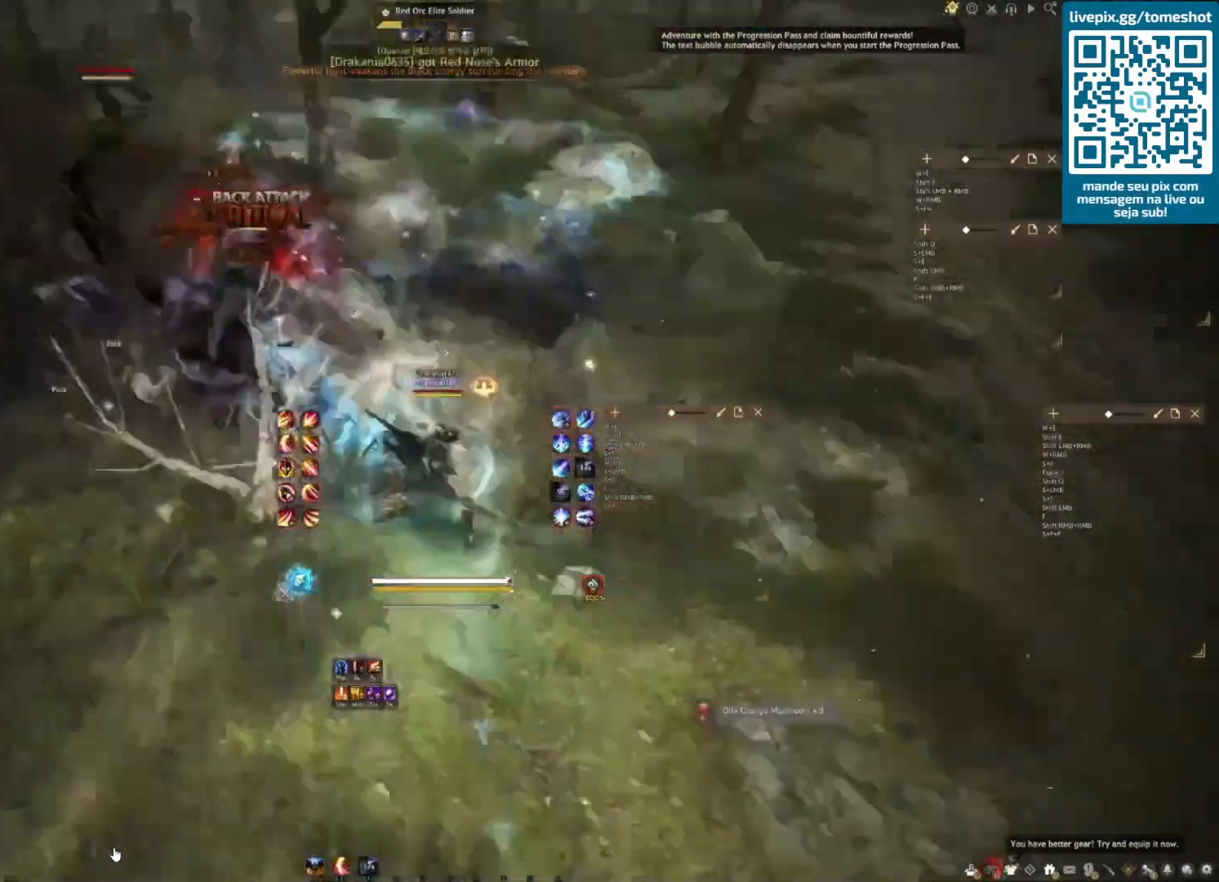
{"keys": ["w"], "mouse": [], "events": [[375, "w", "down"]]}
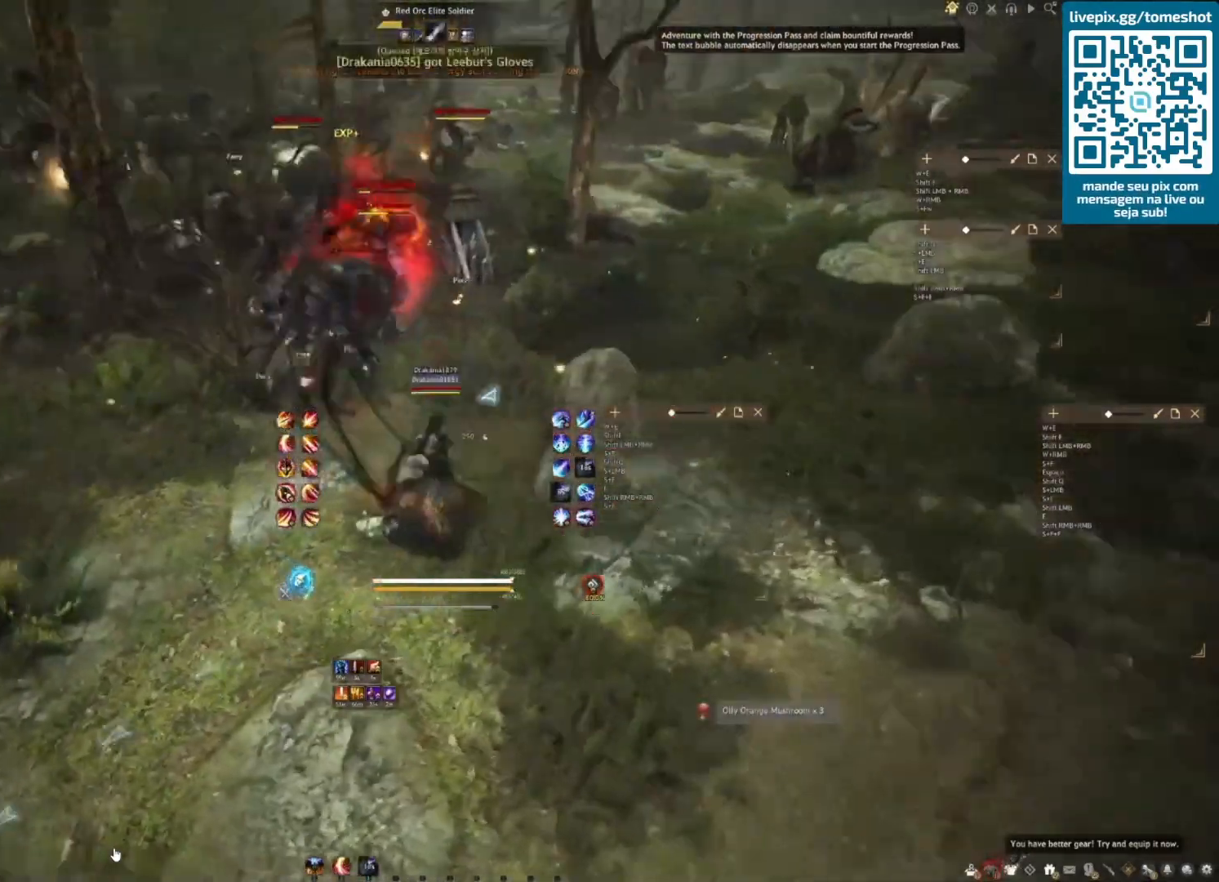
{"keys": ["shift", "w"], "mouse": [], "events": [[375, "shift", "down"]]}
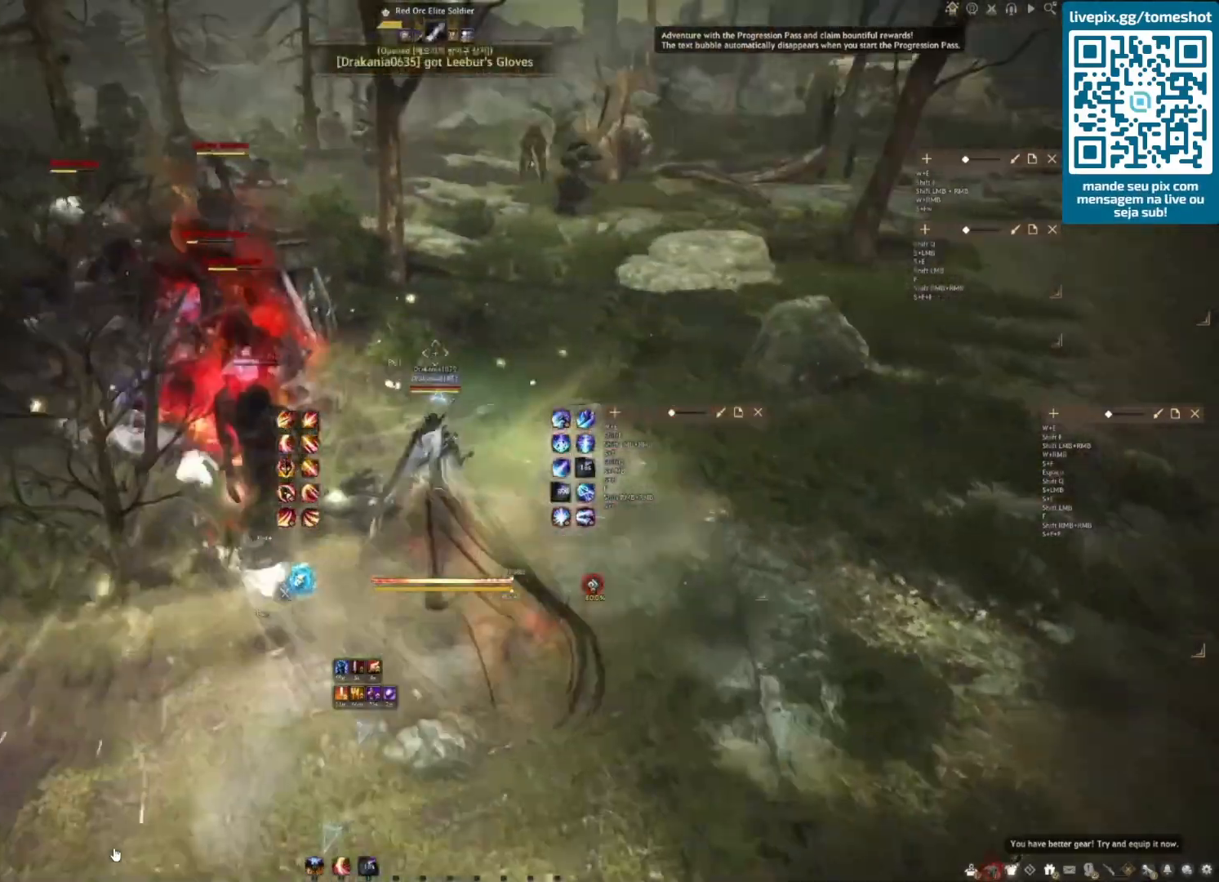
{"keys": ["shift", "w"], "mouse": [], "events": []}
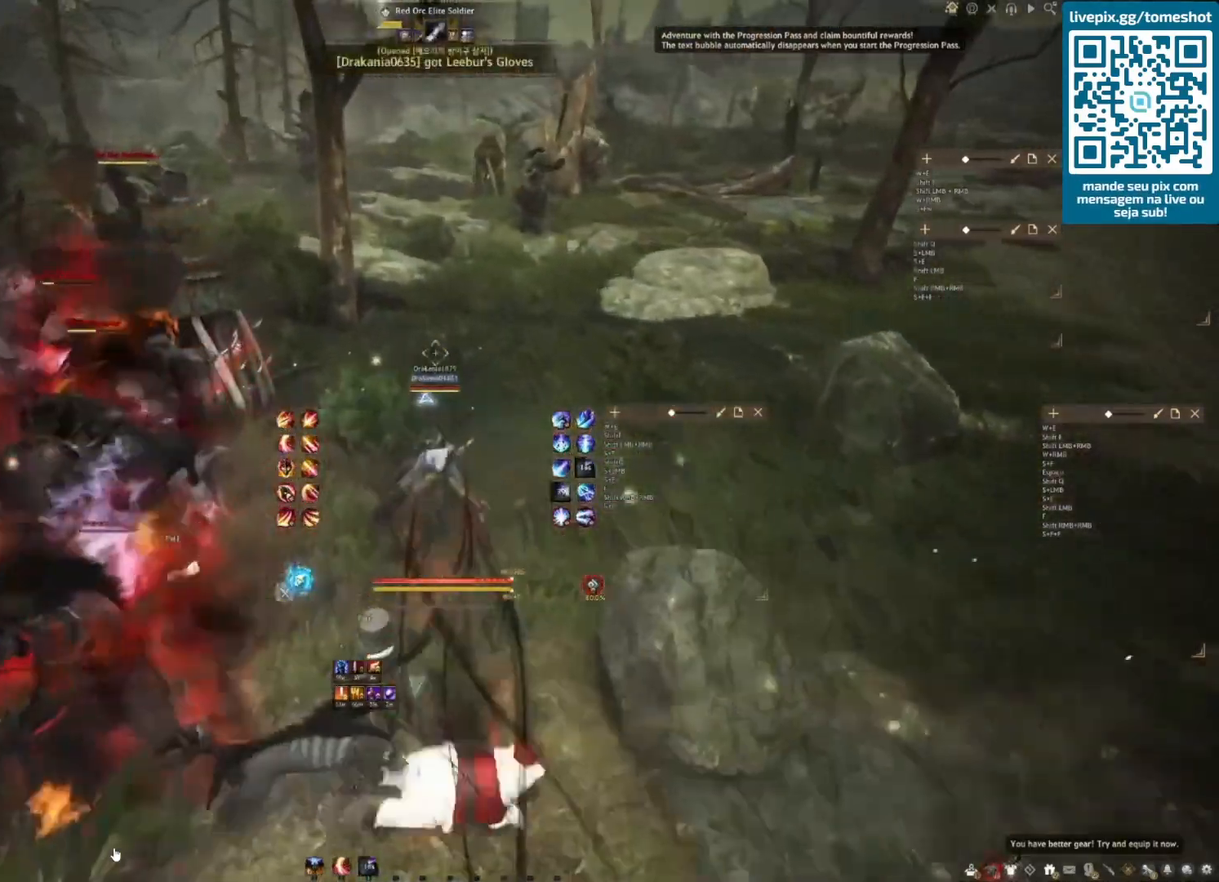
{"keys": ["shift", "w"], "mouse": [], "events": []}
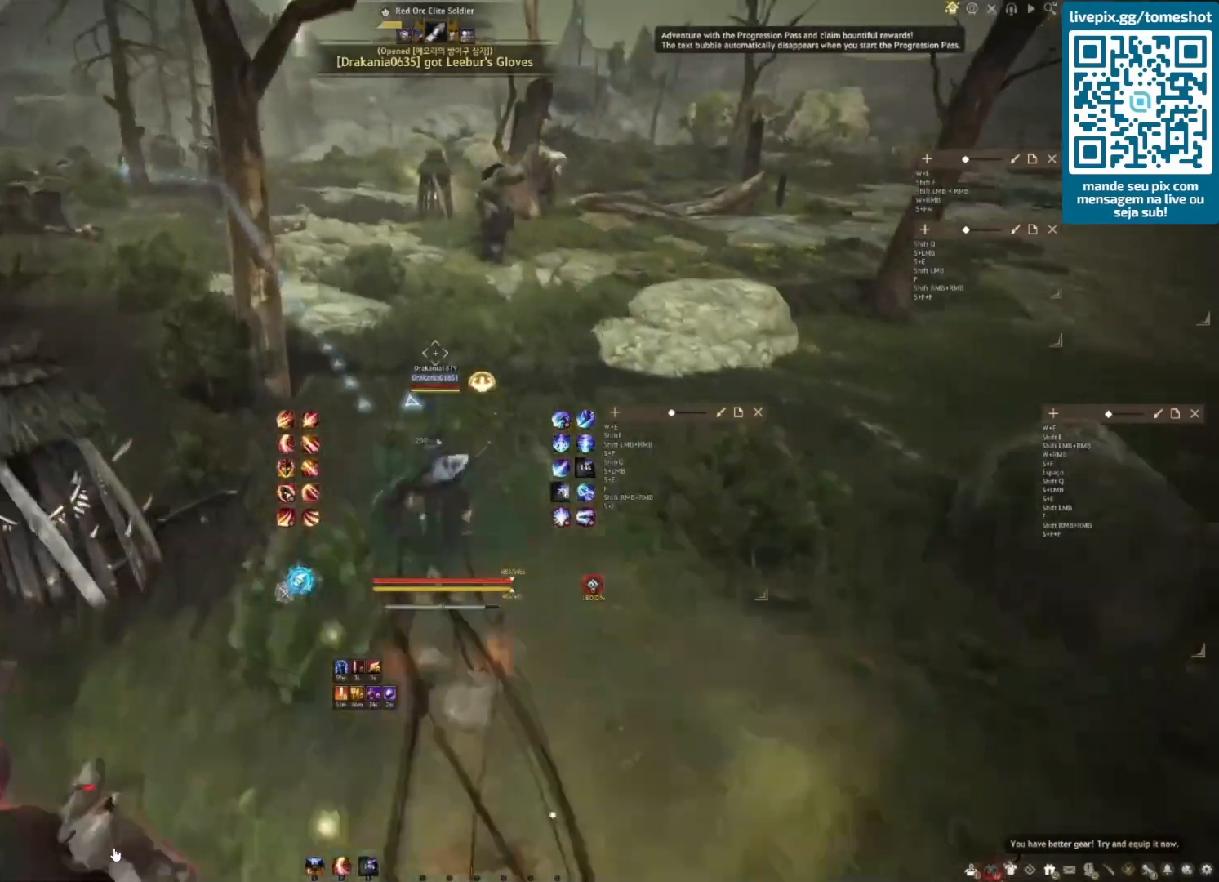
{"keys": ["w"], "mouse": [], "events": [[375, "shift", "up"]]}